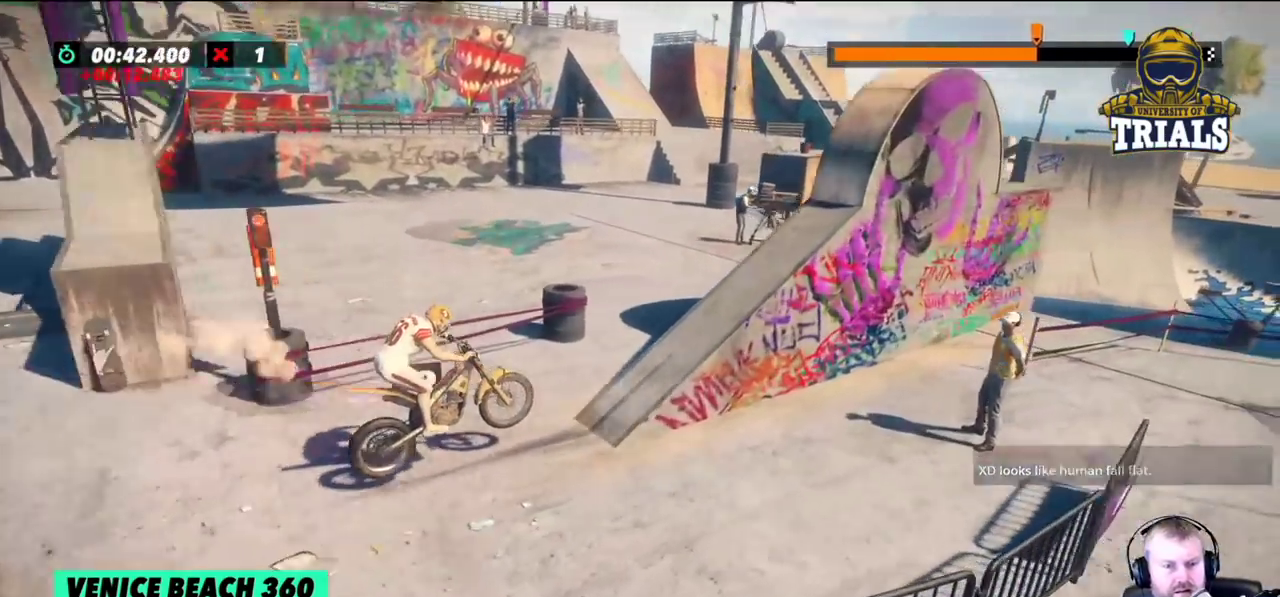
Gameplay with a controller (Xbox layout); each line is a JSON object with the inputs held at the frame after it. "events" lists button and stick changes between this image and that frame as [ms after this image, input, new state], when the widget could be followed in between. Not read: A B DPAD_DOWN DPAD_LEFT DPAD_RIGHT DPAD_UP L1 L3 R1 R2 R3 SELECT START X Y right_stick.
{"buttons": [], "left_stick": "left", "events": []}
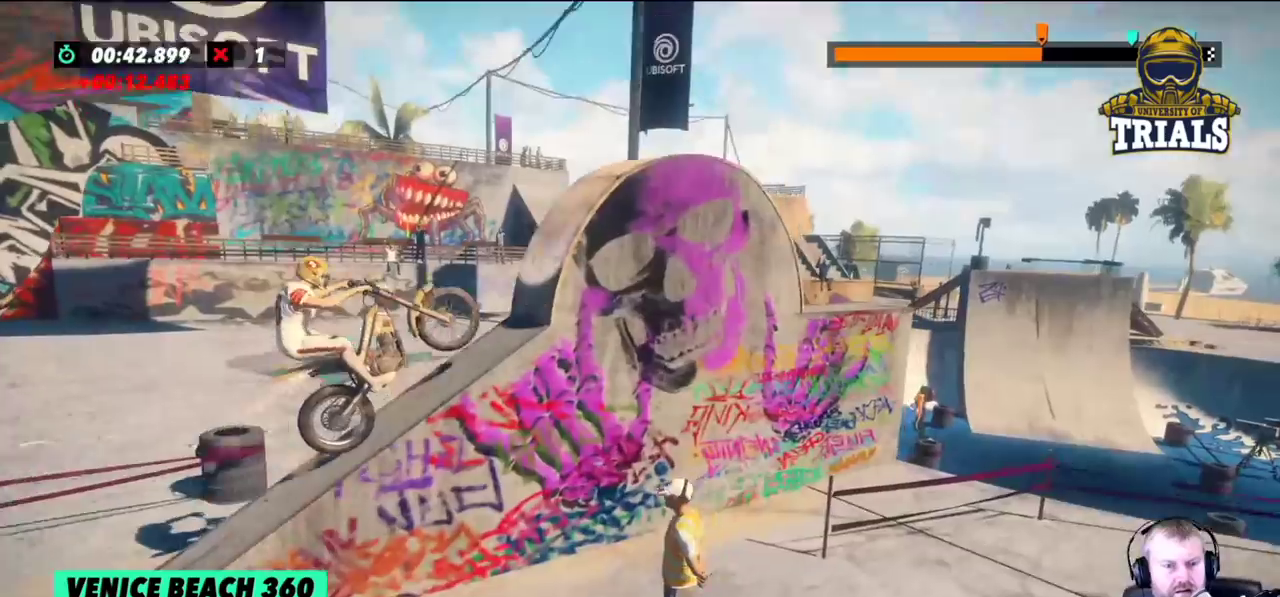
{"buttons": [], "left_stick": "right", "events": [[250, "left_stick", "right"]]}
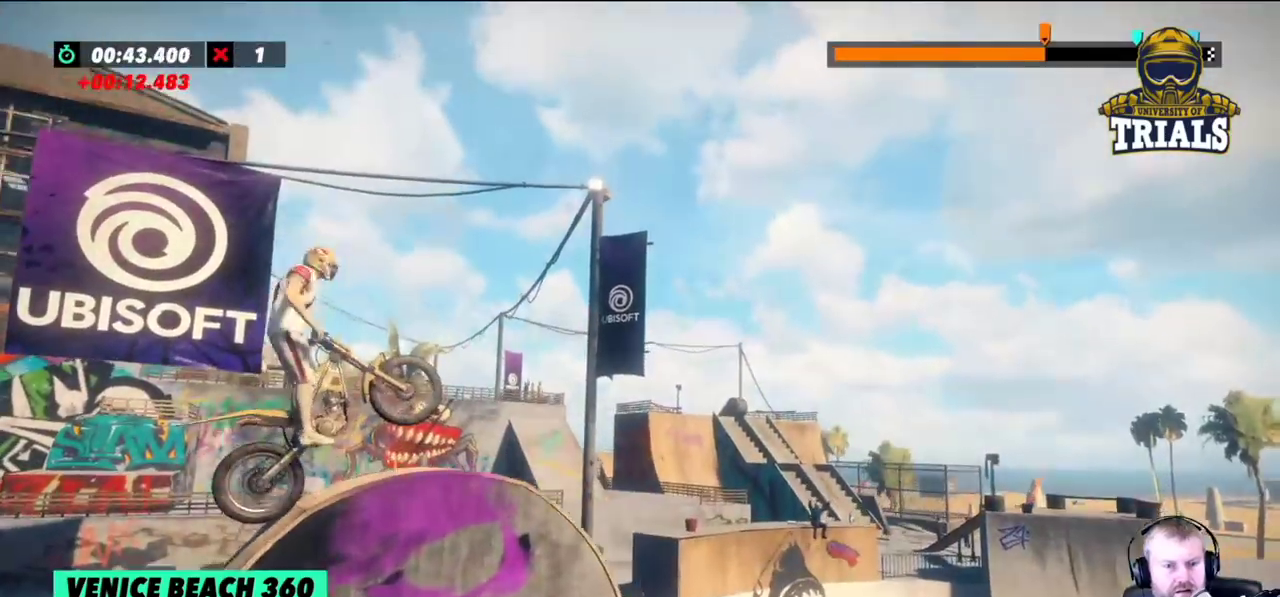
{"buttons": [], "left_stick": "right", "events": []}
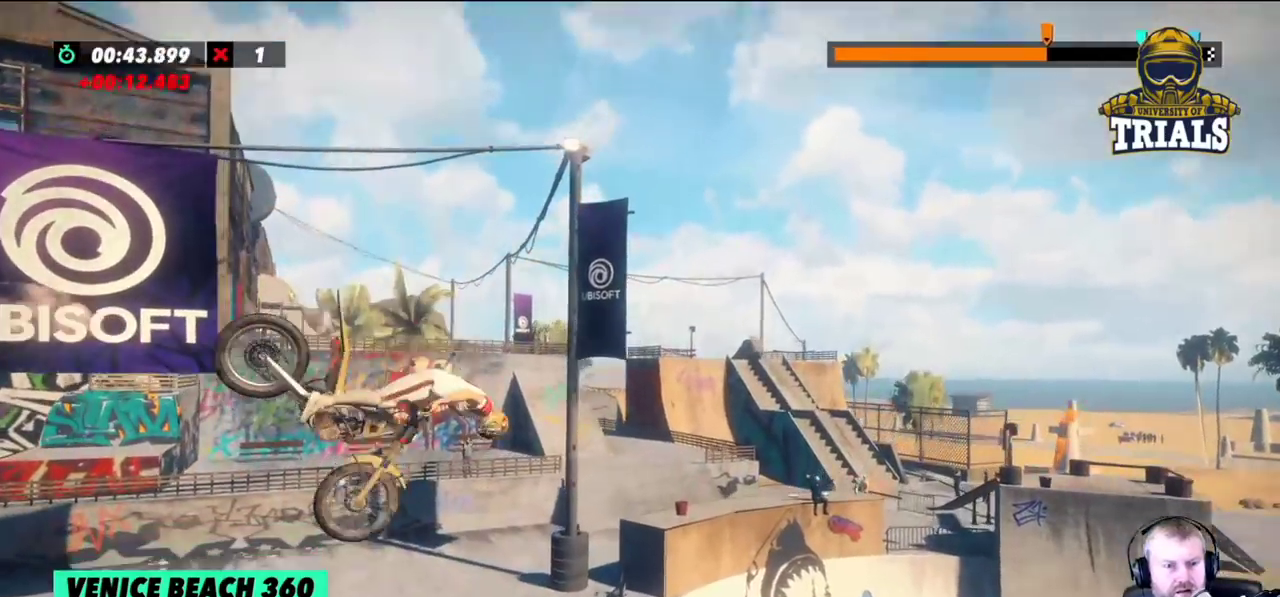
{"buttons": [], "left_stick": "center", "events": [[117, "left_stick", "center"], [167, "left_stick", "left"], [450, "left_stick", "center"]]}
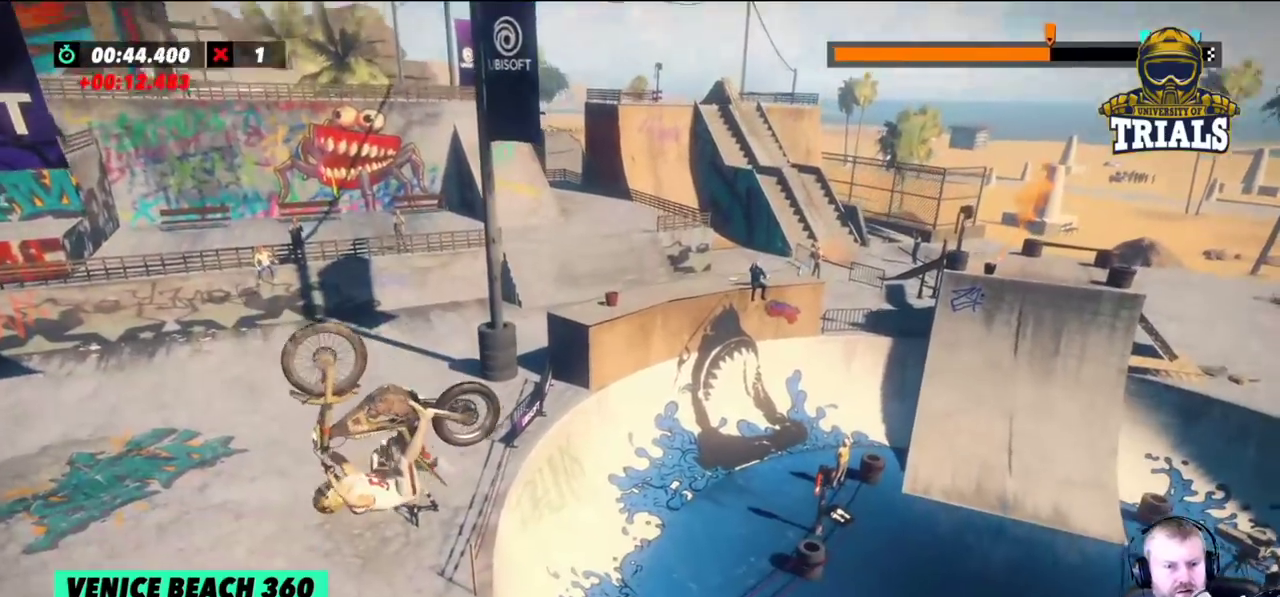
{"buttons": [], "left_stick": "left", "events": [[117, "left_stick", "left"], [267, "left_stick", "center"], [383, "left_stick", "left"]]}
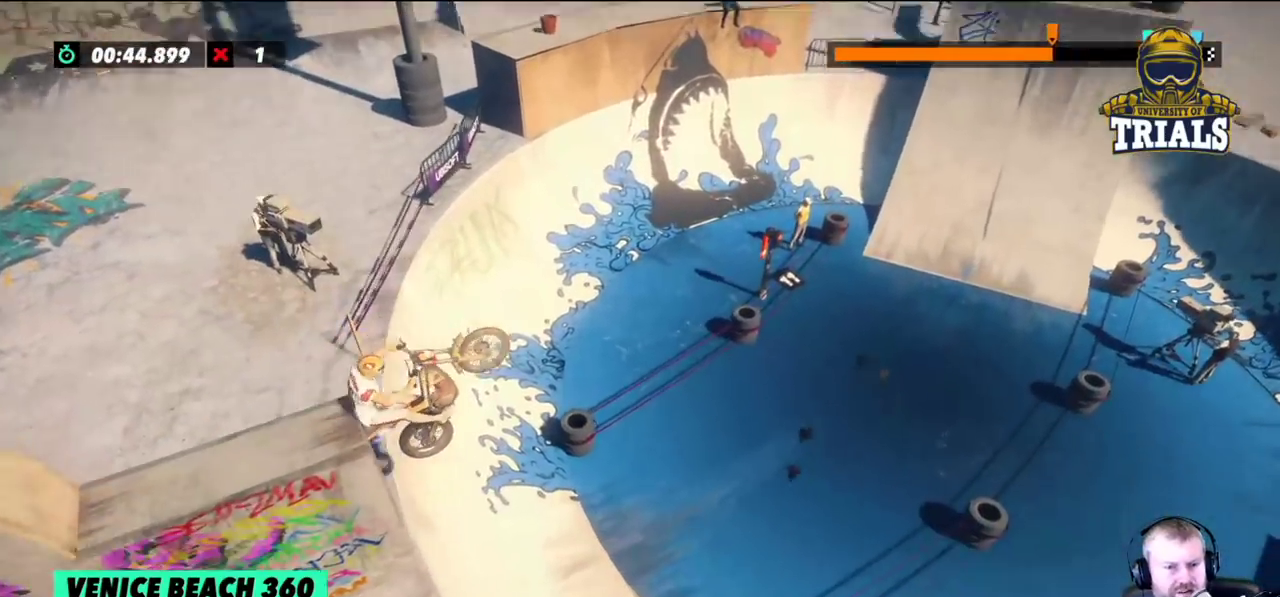
{"buttons": [], "left_stick": "left", "events": [[83, "left_stick", "center"], [233, "left_stick", "left"]]}
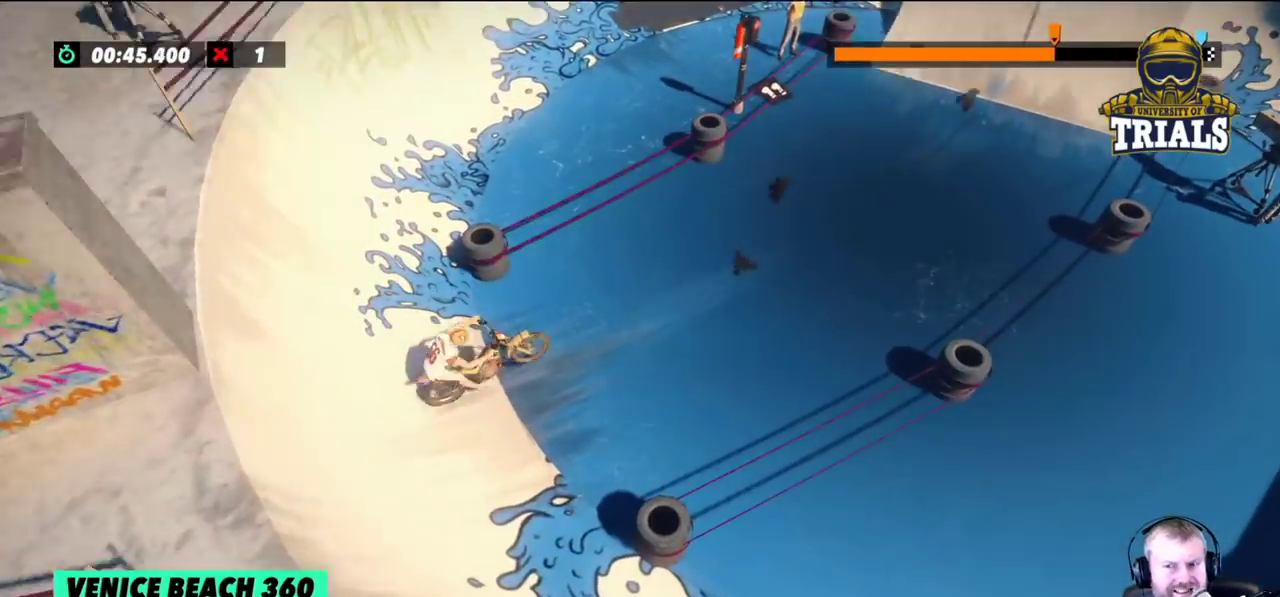
{"buttons": [], "left_stick": "right", "events": [[50, "left_stick", "center"], [417, "left_stick", "right"]]}
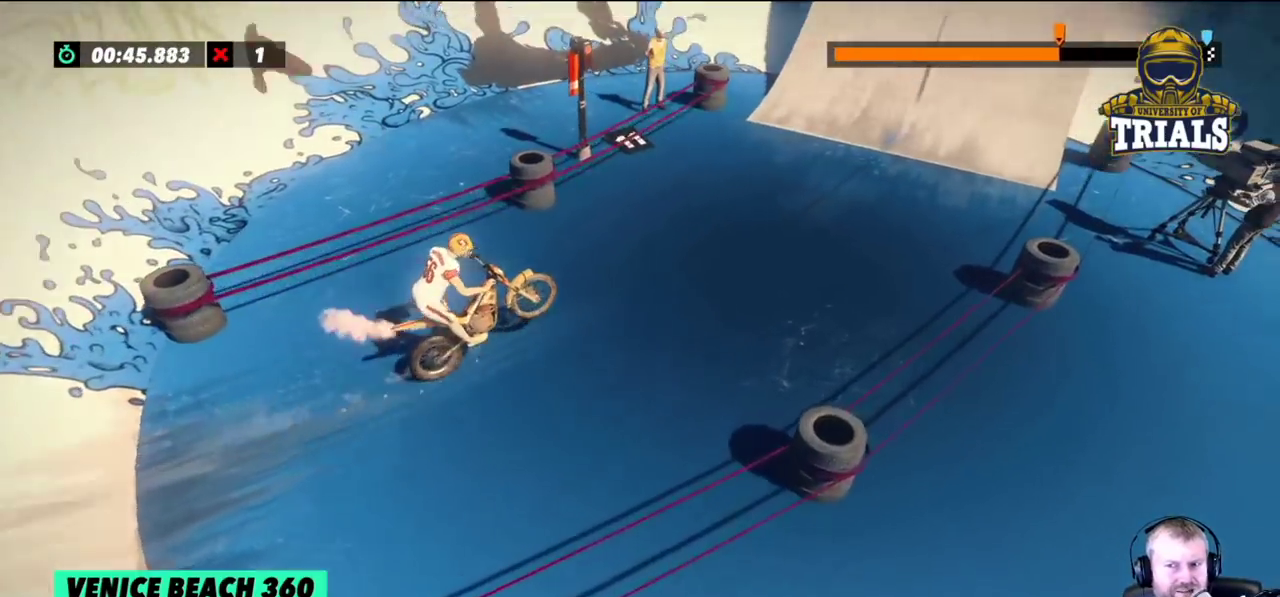
{"buttons": [], "left_stick": "left", "events": [[317, "left_stick", "center"], [417, "left_stick", "left"]]}
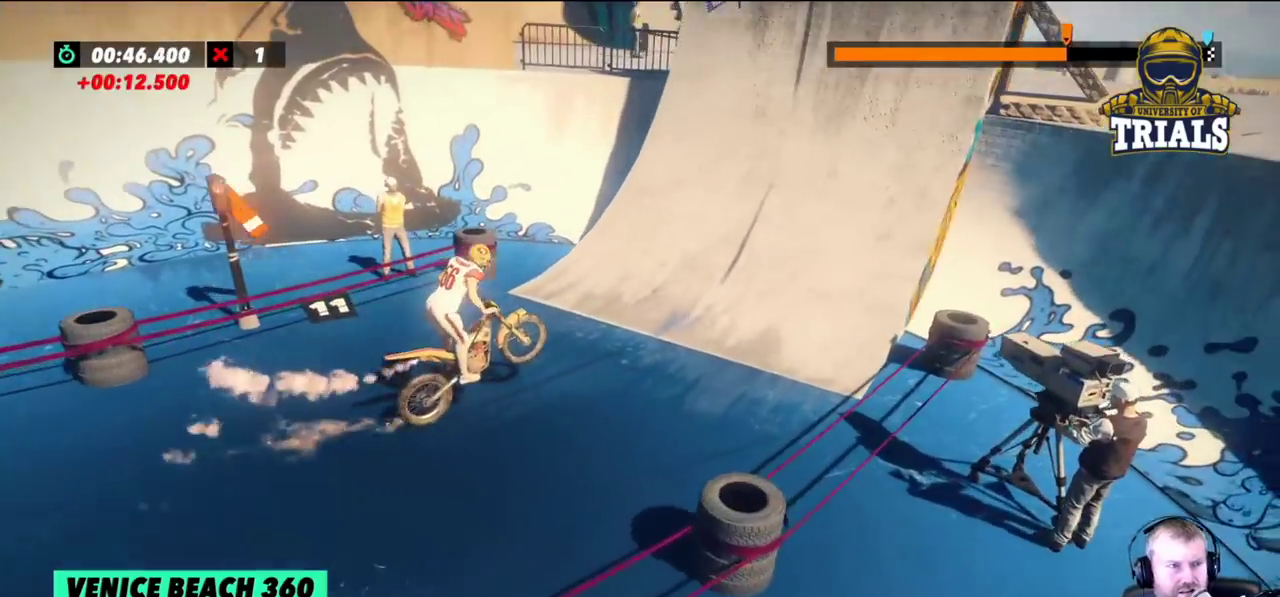
{"buttons": [], "left_stick": "right", "events": [[300, "left_stick", "right"]]}
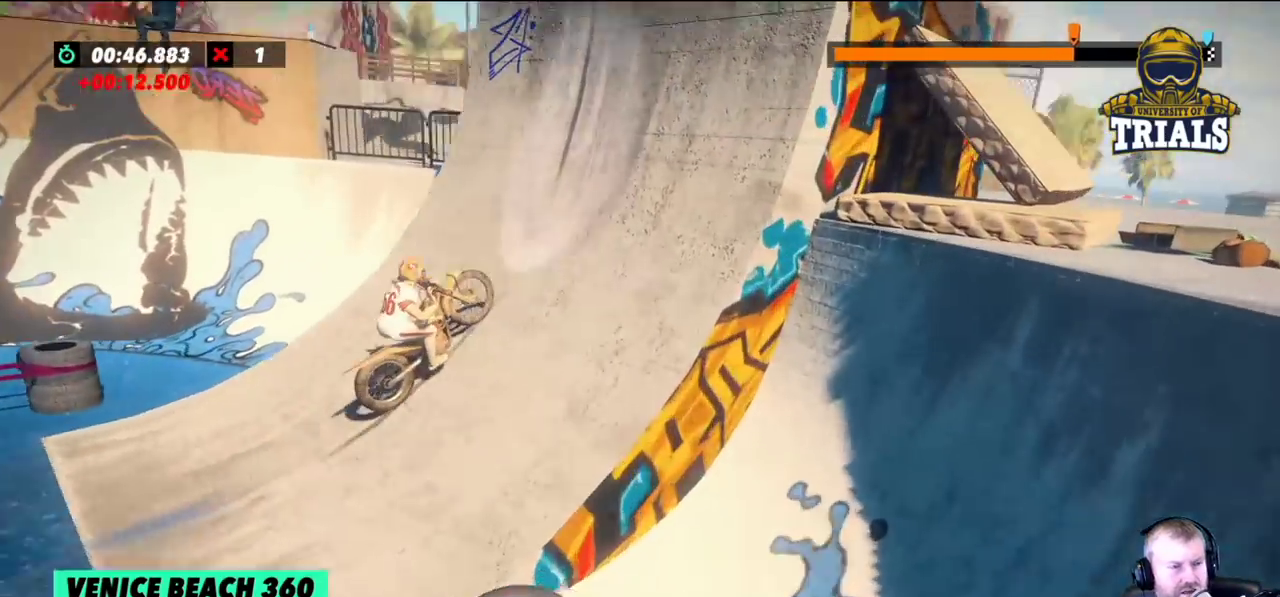
{"buttons": [], "left_stick": "center", "events": [[400, "left_stick", "center"]]}
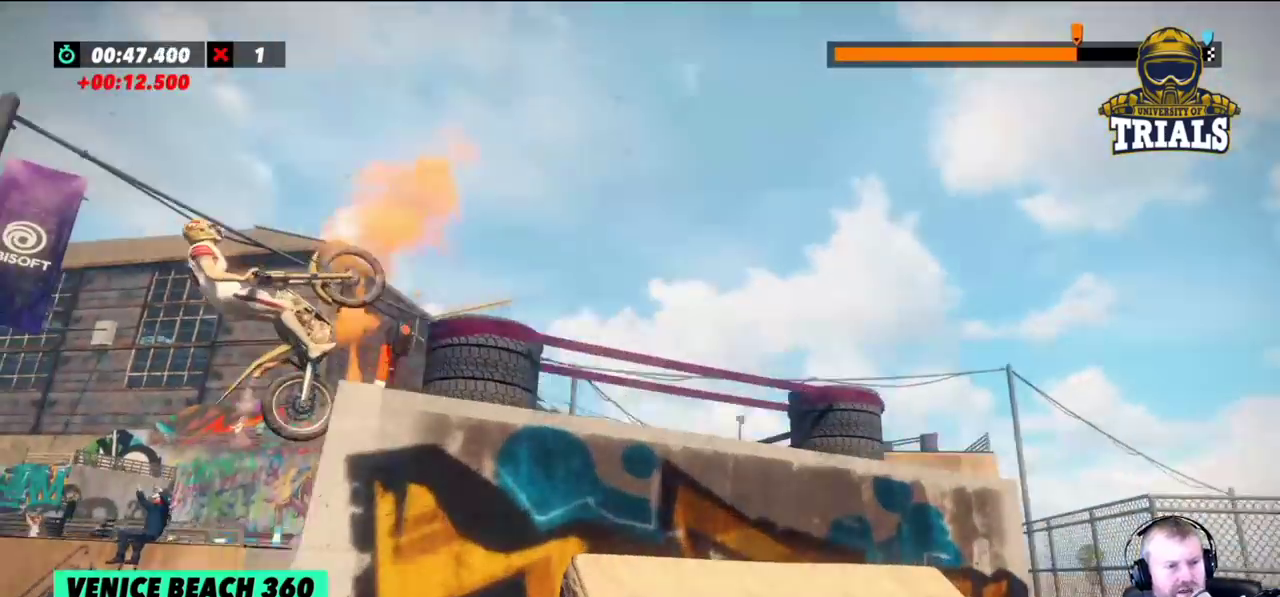
{"buttons": [], "left_stick": "center", "events": []}
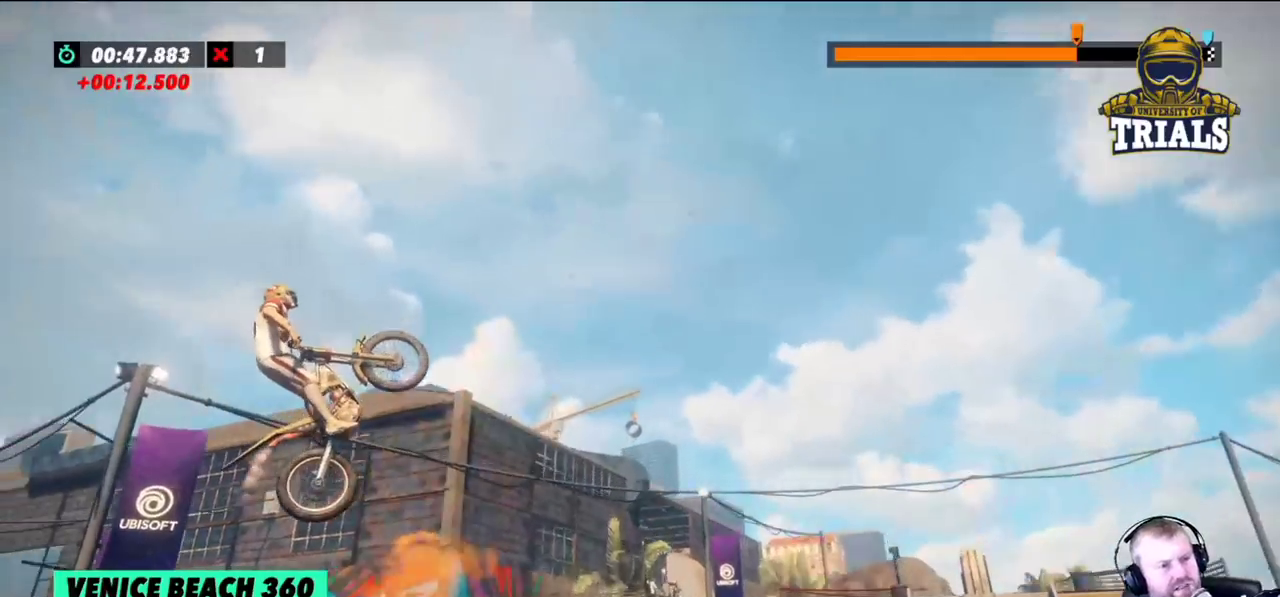
{"buttons": [], "left_stick": "center", "events": []}
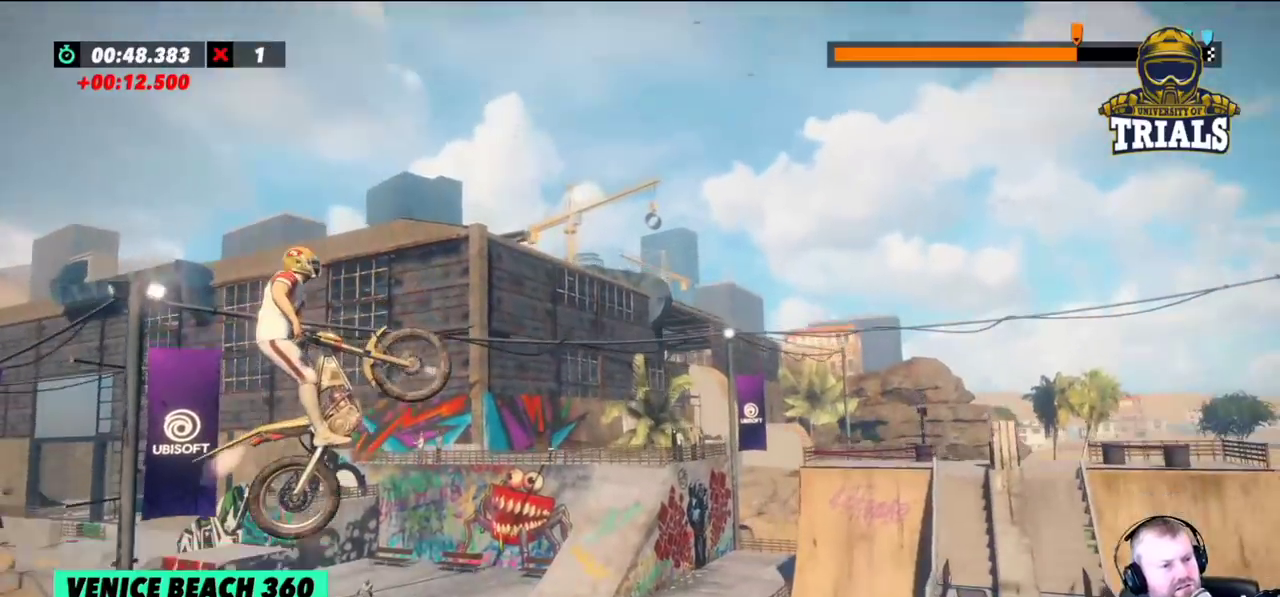
{"buttons": [], "left_stick": "center", "events": []}
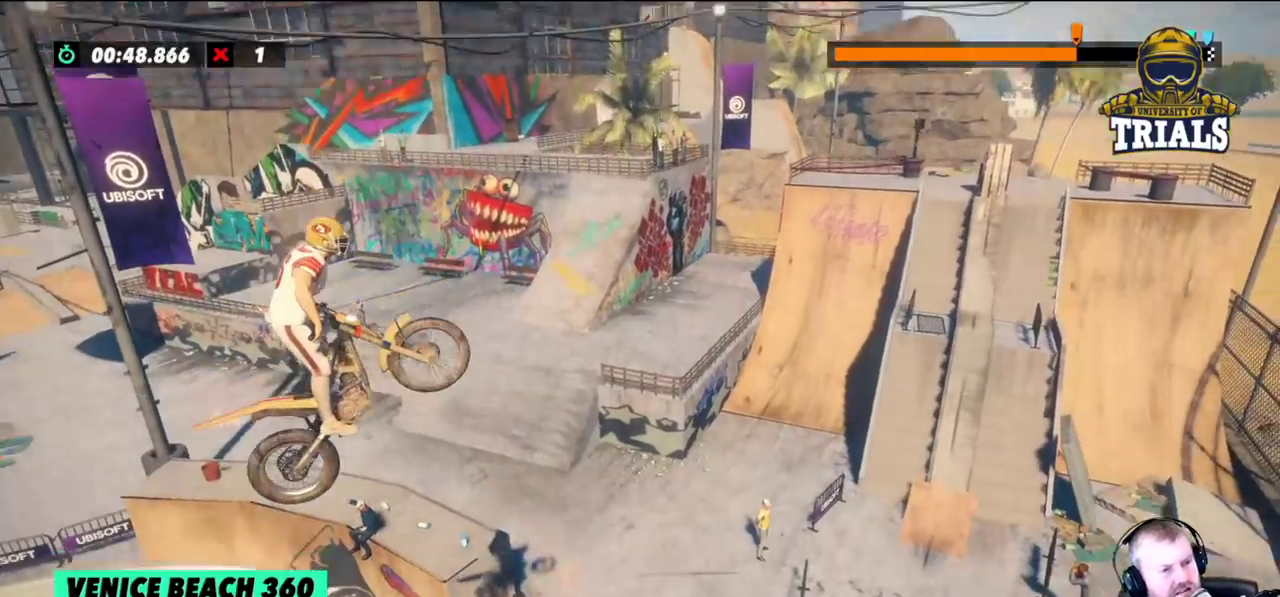
{"buttons": [], "left_stick": "center", "events": []}
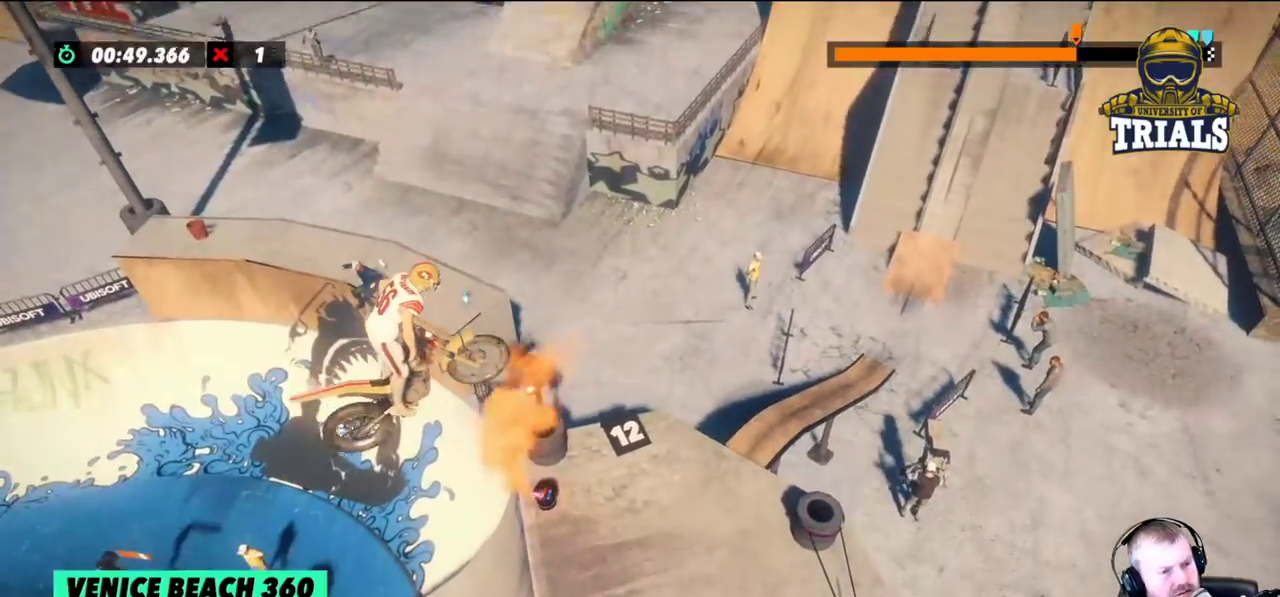
{"buttons": [], "left_stick": "center", "events": []}
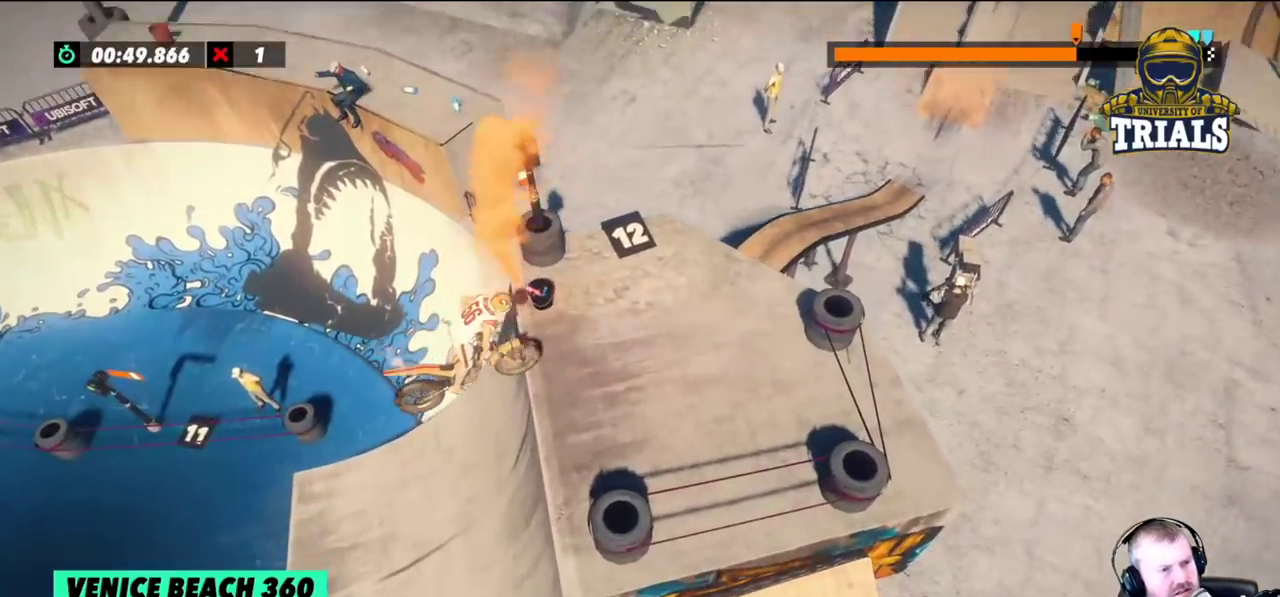
{"buttons": [], "left_stick": "center", "events": []}
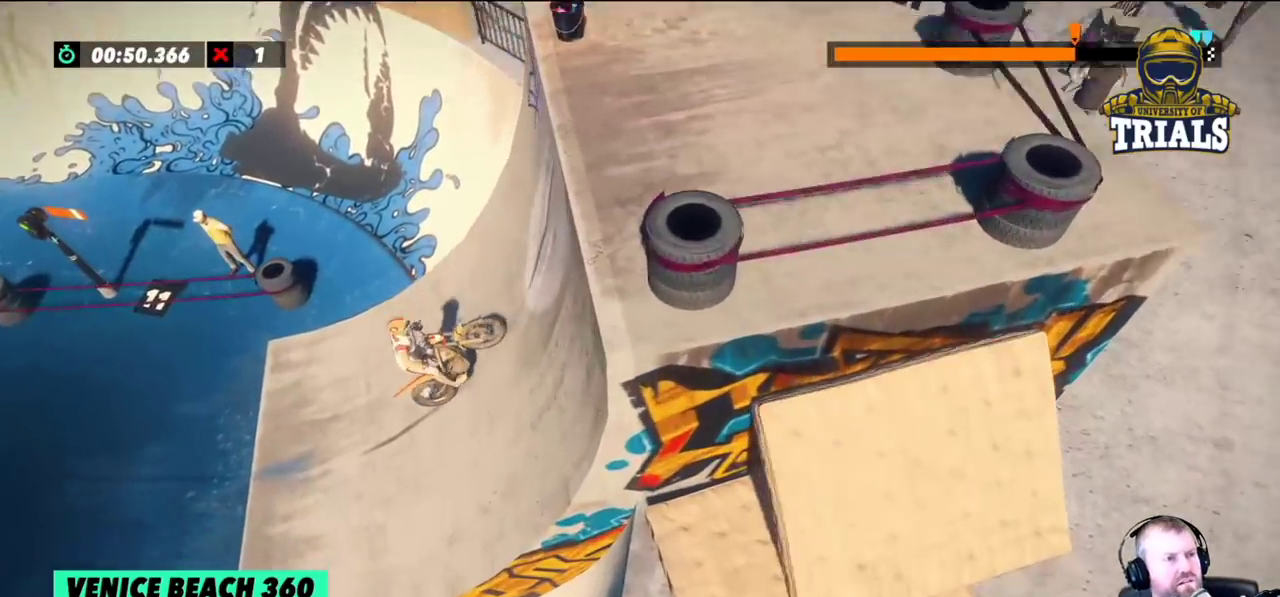
{"buttons": [], "left_stick": "center", "events": []}
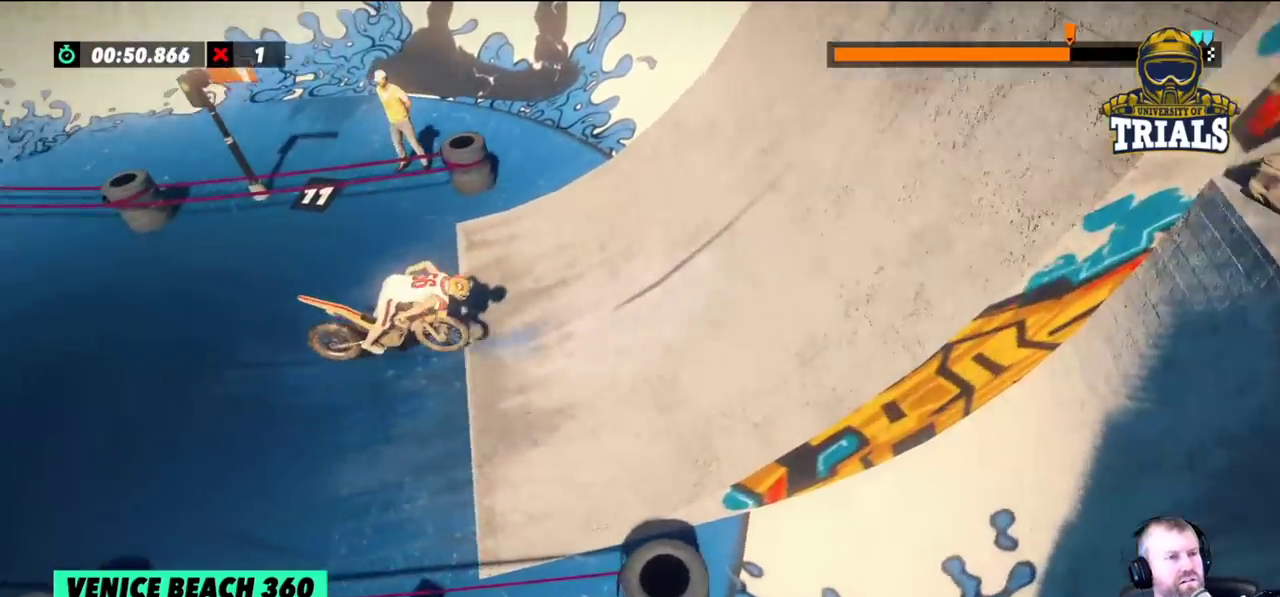
{"buttons": [], "left_stick": "right", "events": [[250, "left_stick", "right"]]}
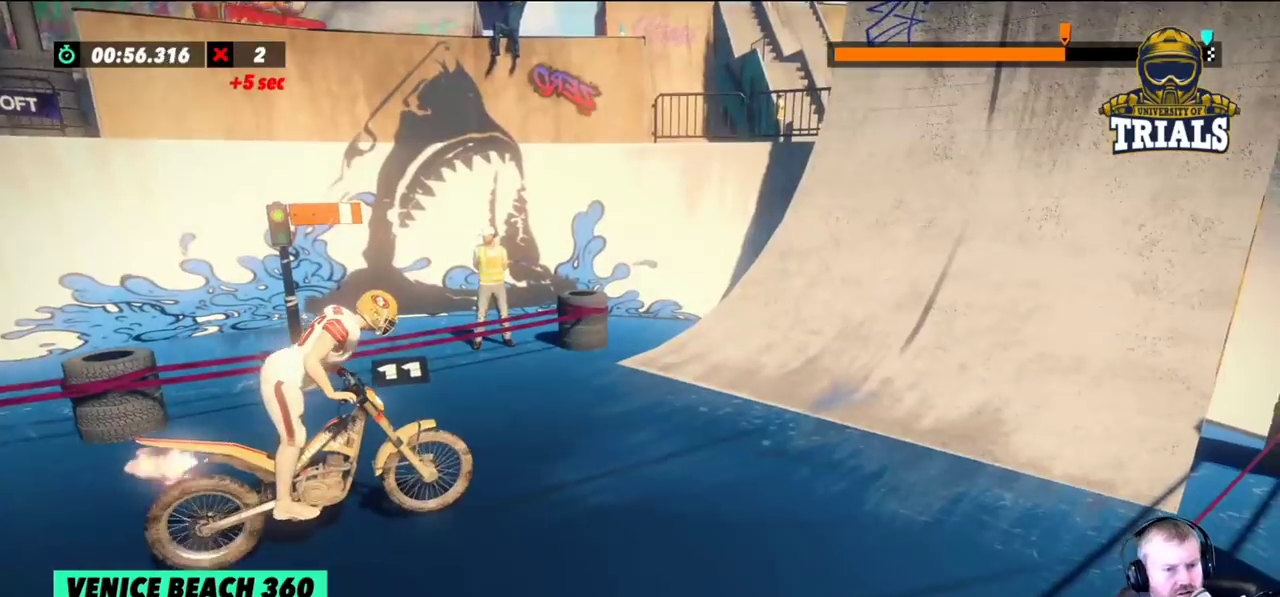
{"buttons": [], "left_stick": "center", "events": [[383, "left_stick", "center"]]}
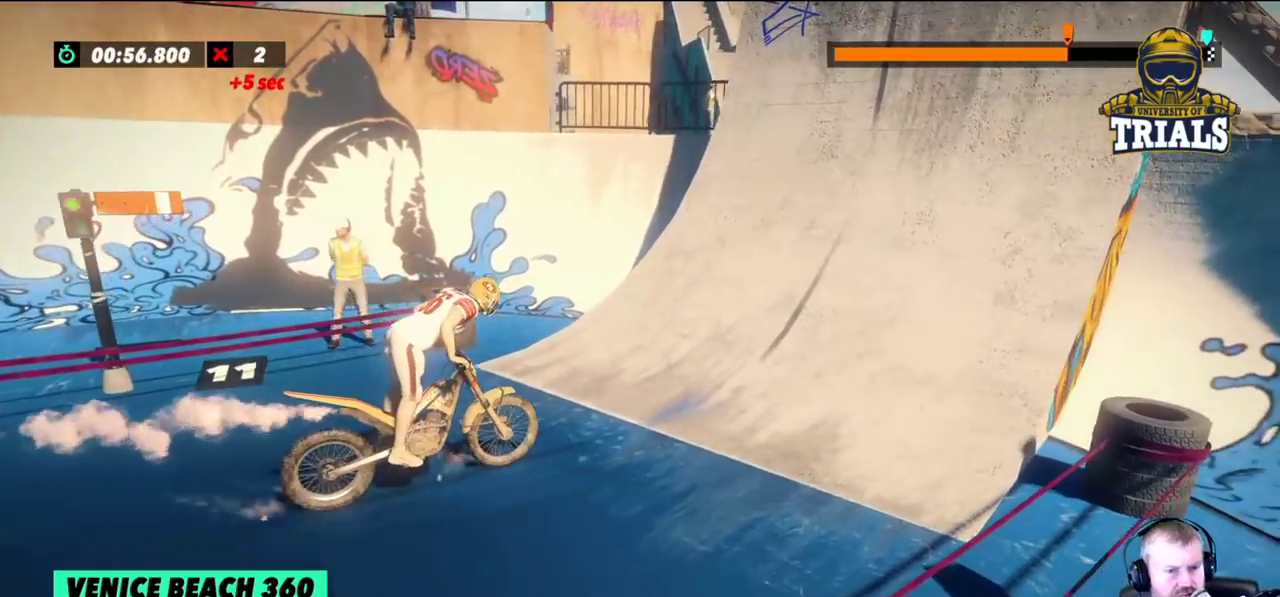
{"buttons": [], "left_stick": "left", "events": [[467, "left_stick", "left"]]}
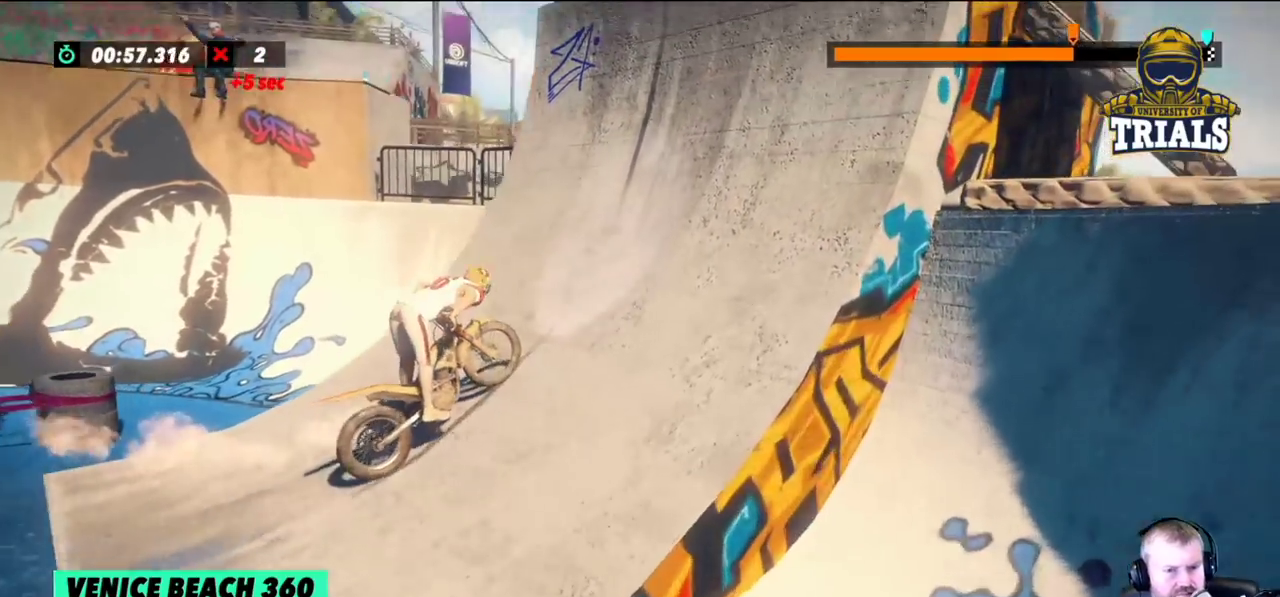
{"buttons": [], "left_stick": "right", "events": [[117, "left_stick", "right"]]}
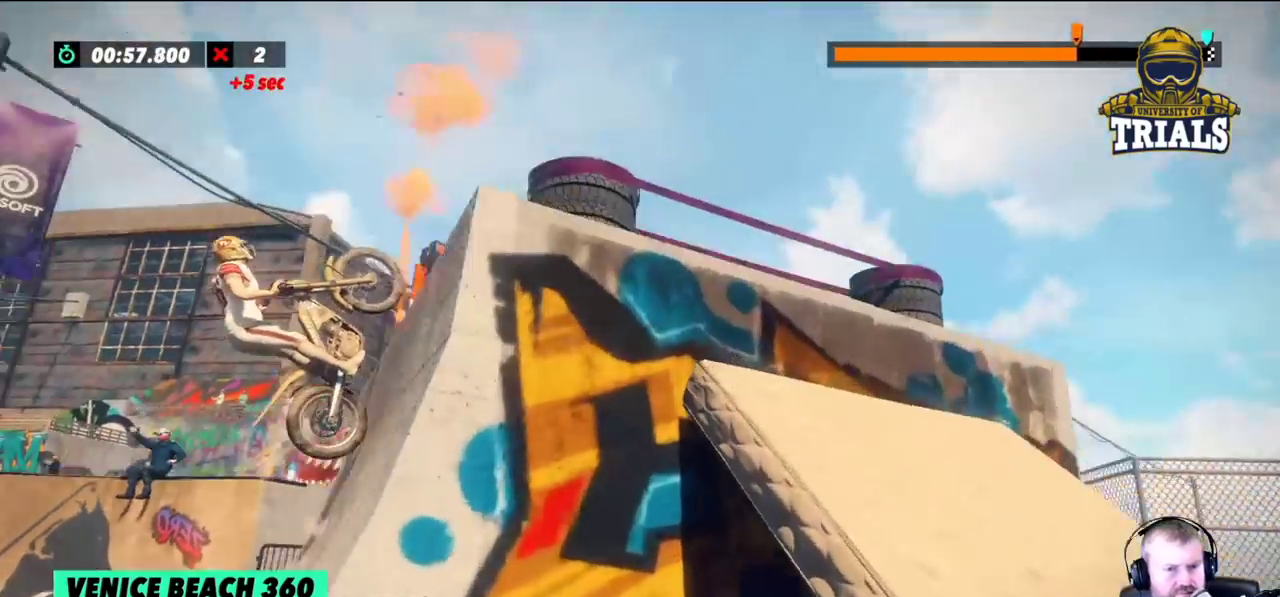
{"buttons": [], "left_stick": "right", "events": []}
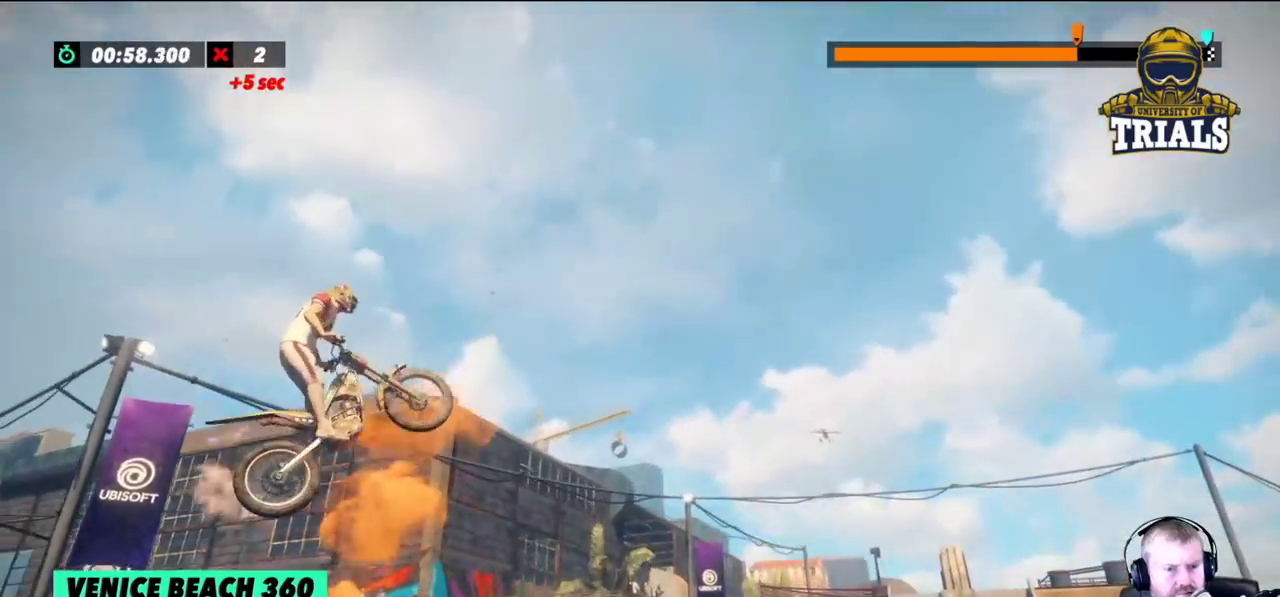
{"buttons": [], "left_stick": "right", "events": []}
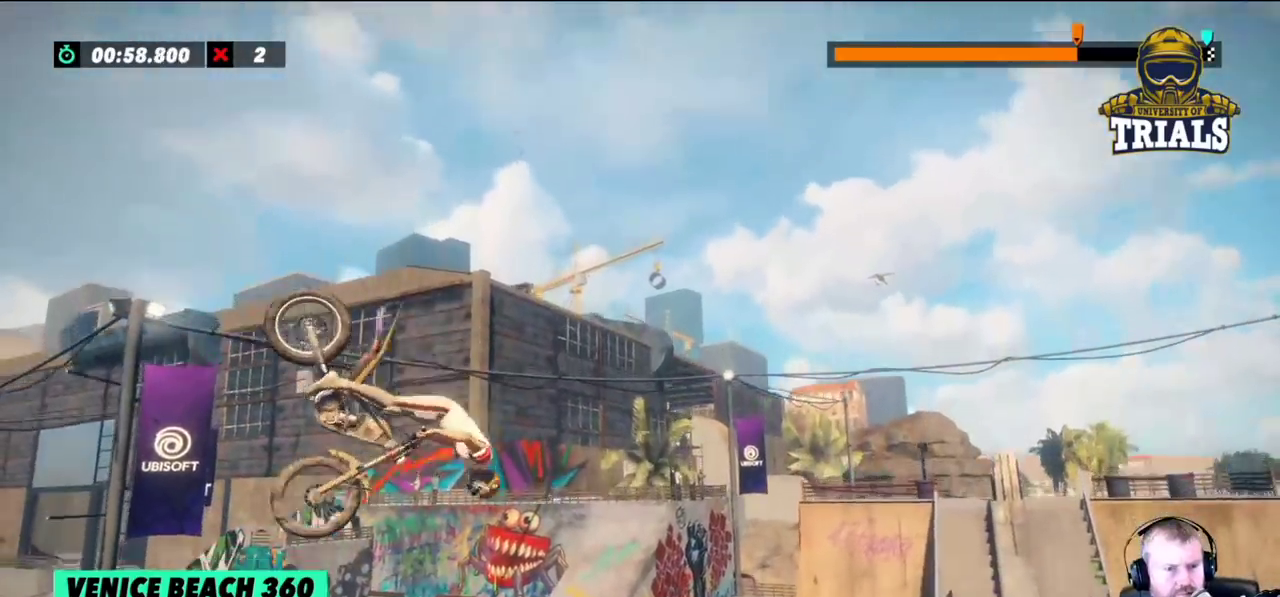
{"buttons": [], "left_stick": "center", "events": [[117, "left_stick", "center"], [183, "left_stick", "left"], [400, "left_stick", "center"]]}
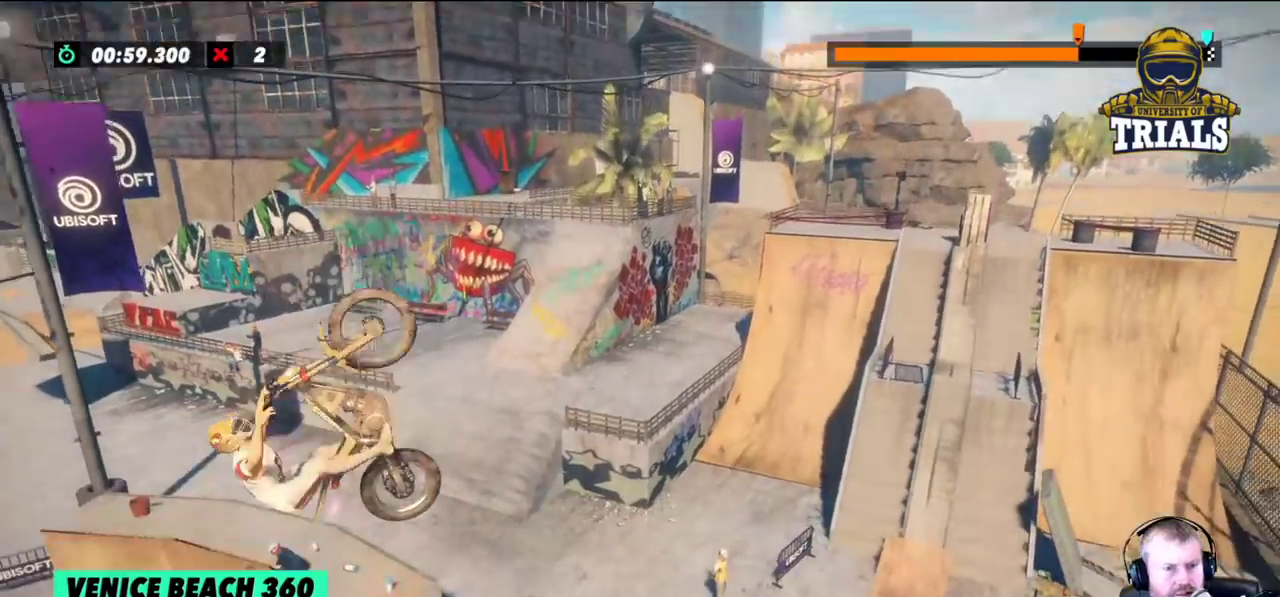
{"buttons": [], "left_stick": "left", "events": [[150, "left_stick", "left"], [417, "left_stick", "center"], [483, "left_stick", "left"]]}
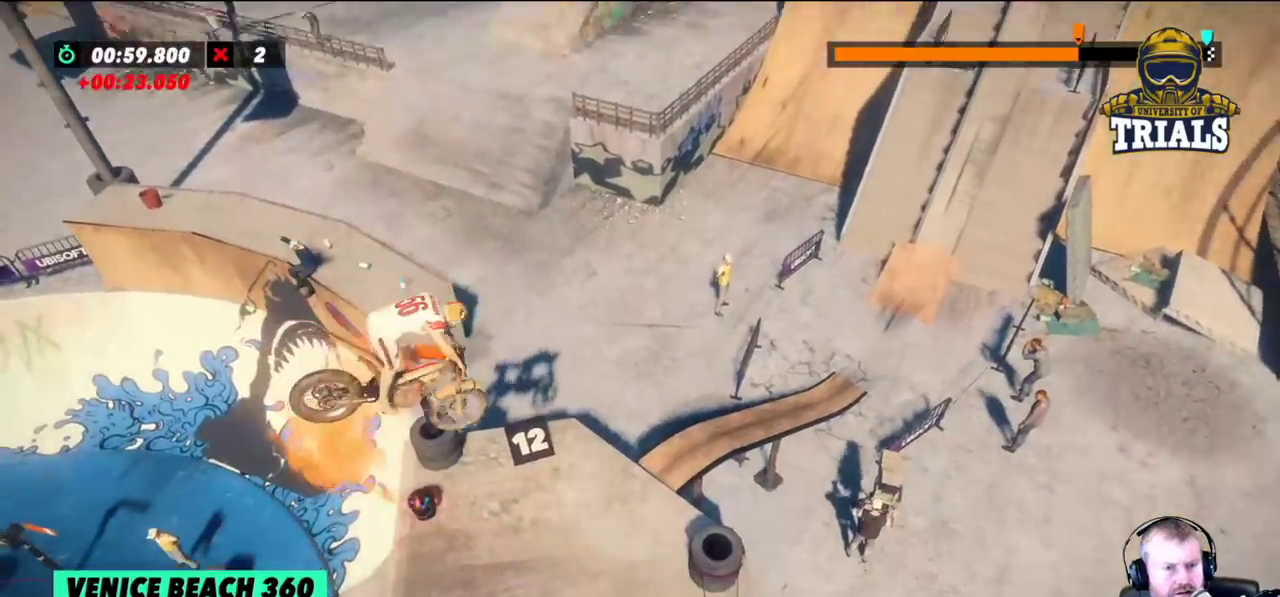
{"buttons": [], "left_stick": "left", "events": []}